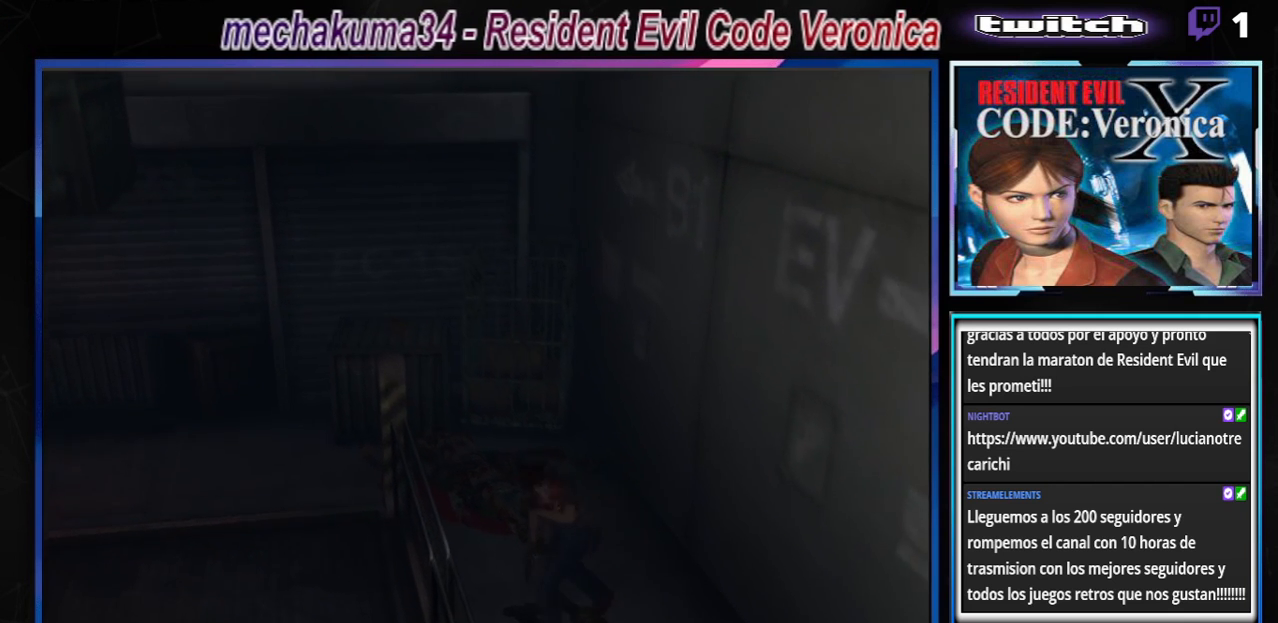
Gameplay with a controller (Xbox layout); each line is a JSON object with the inputs held at the frame after it. "events" lists button and stick changes between this image and that frame as [ms after this image, input, new state], when the widget could be followed in between. Not read: L3 R3 right_stick.
{"buttons": ["B"], "left_stick": "up", "events": [[33, "left_stick", "up-left"], [400, "left_stick", "up"]]}
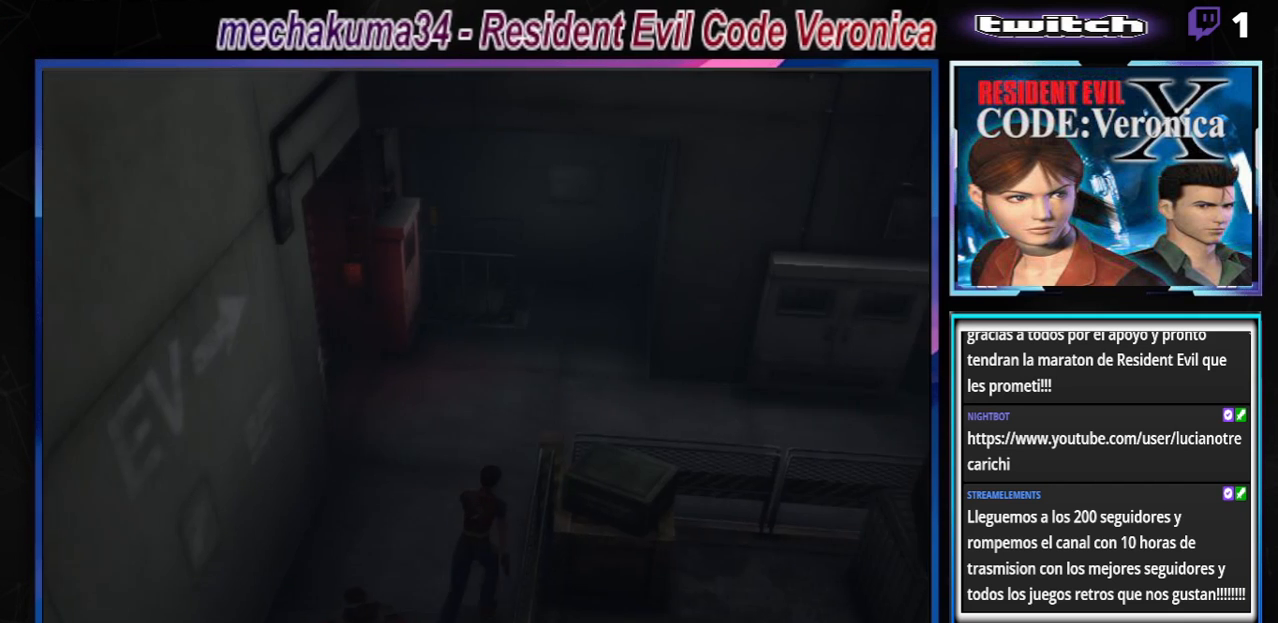
{"buttons": ["B"], "left_stick": "up", "events": [[33, "A", "down"], [200, "A", "up"]]}
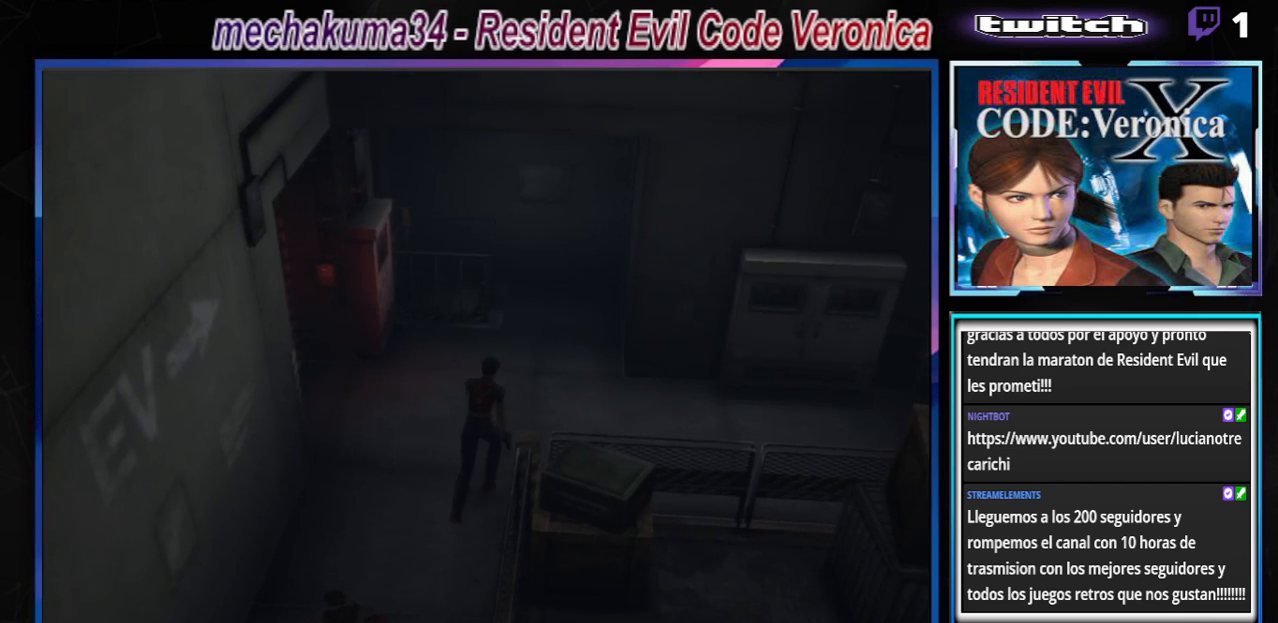
{"buttons": ["B"], "left_stick": "up-left", "events": [[167, "left_stick", "up-right"], [367, "left_stick", "up"], [467, "left_stick", "up-left"]]}
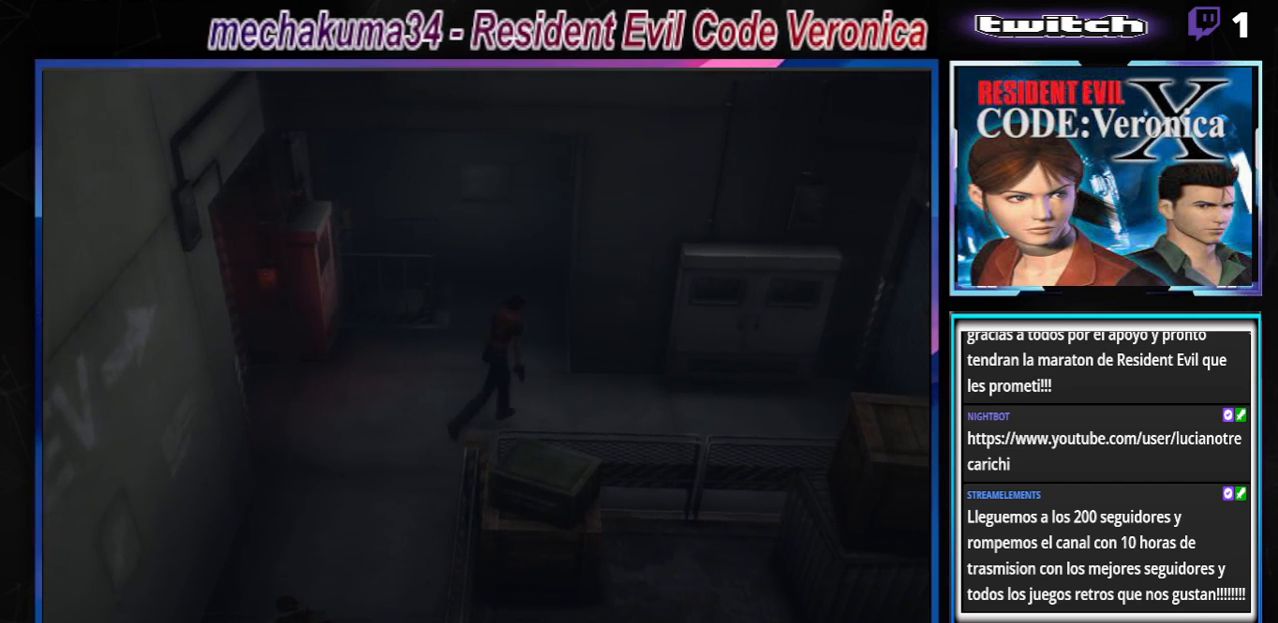
{"buttons": ["B"], "left_stick": "left", "events": [[100, "left_stick", "left"], [133, "B", "up"], [500, "B", "down"]]}
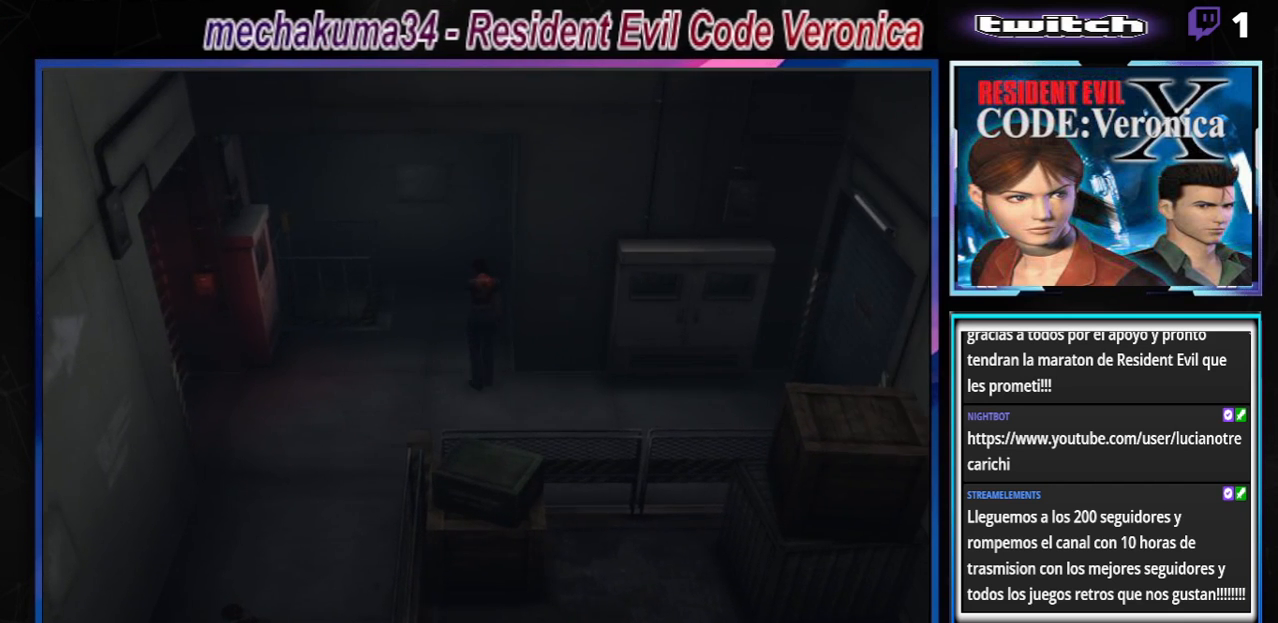
{"buttons": ["B"], "left_stick": "up-left", "events": [[300, "left_stick", "up-left"]]}
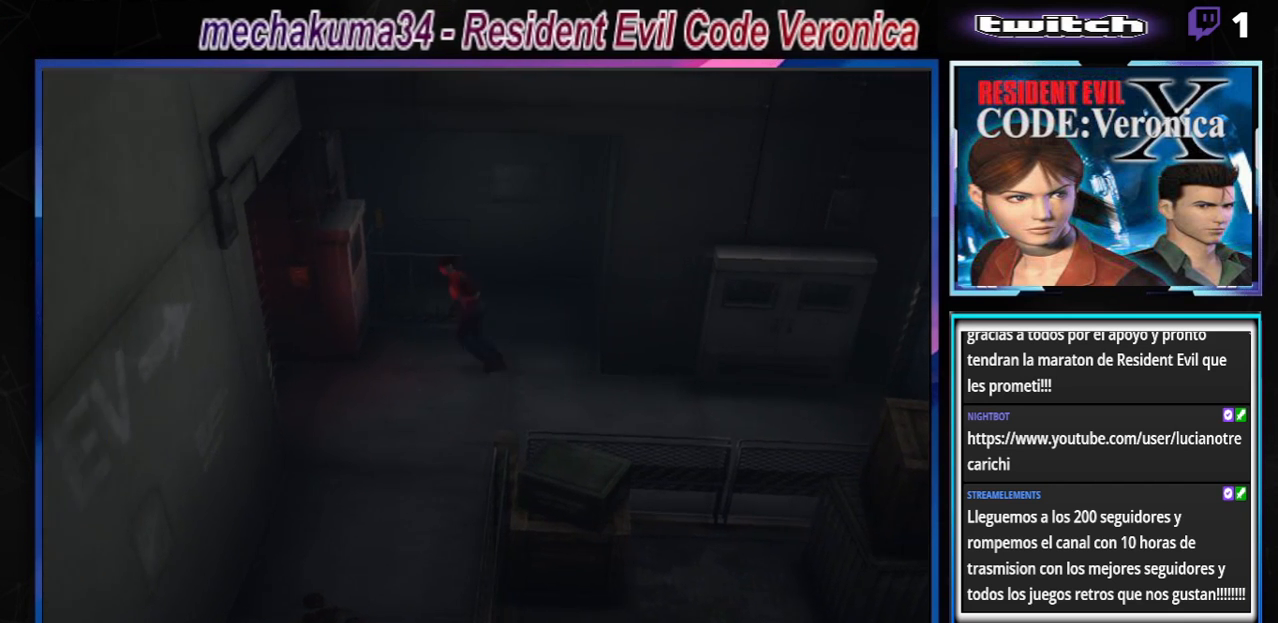
{"buttons": ["B"], "left_stick": "up-right", "events": [[133, "left_stick", "up"], [233, "left_stick", "up-right"]]}
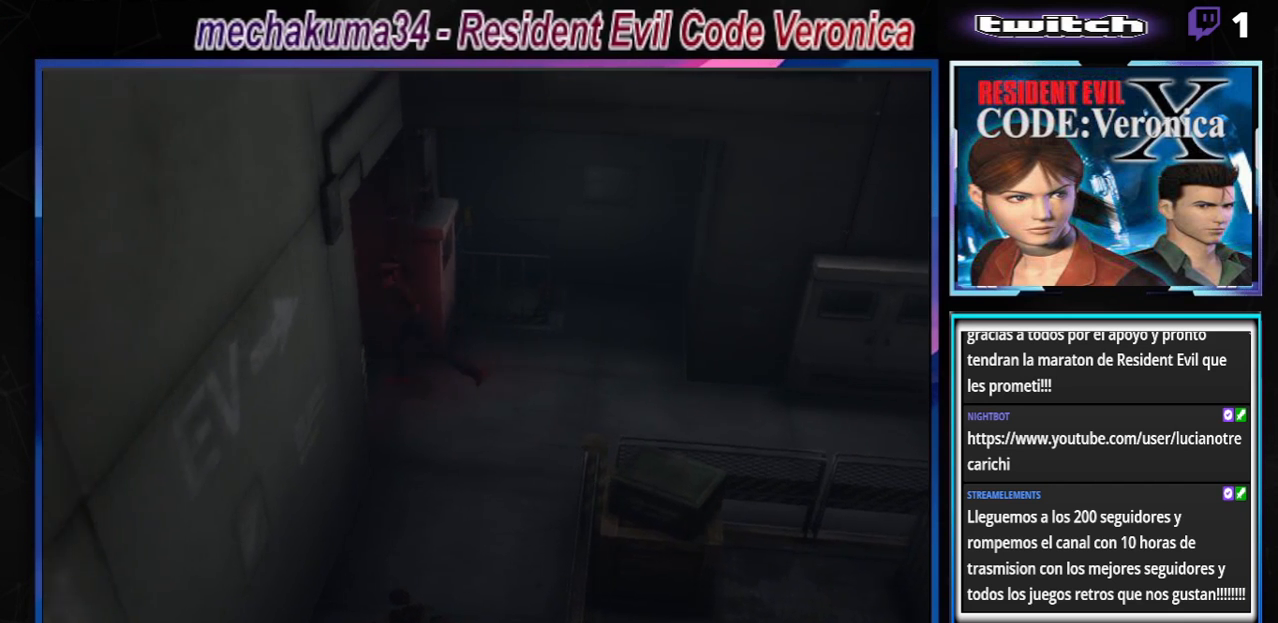
{"buttons": ["B"], "left_stick": "up-right", "events": [[233, "A", "down"], [367, "A", "up"]]}
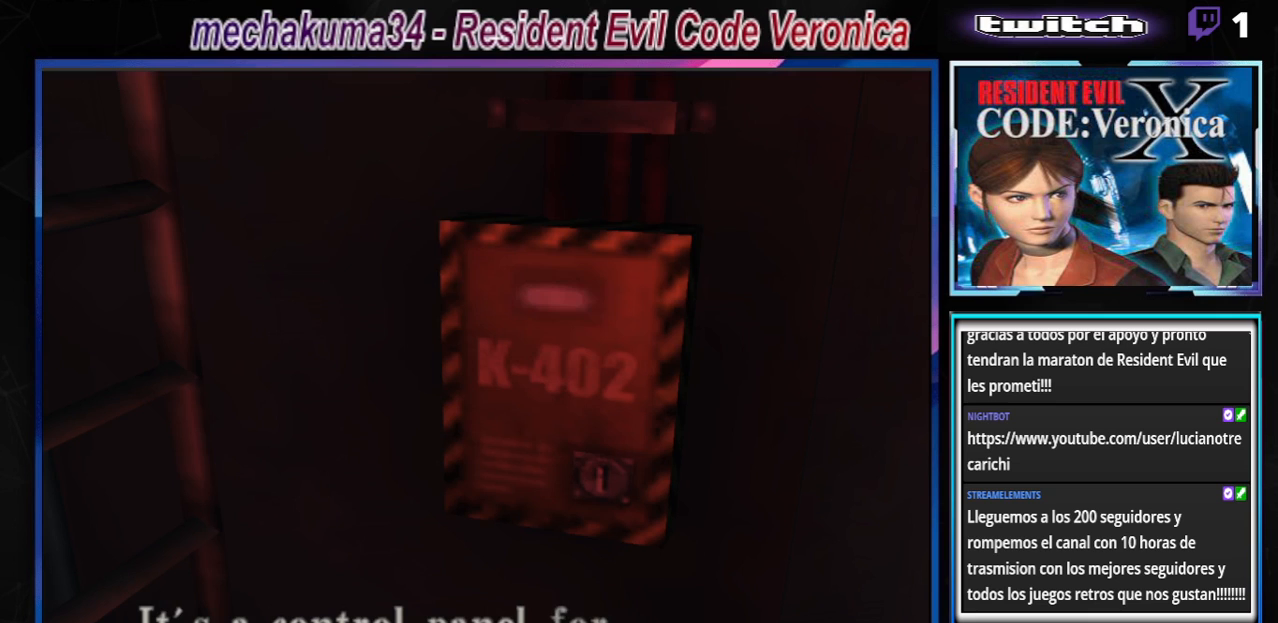
{"buttons": ["A"], "left_stick": "center", "events": [[33, "A", "down"], [167, "A", "up"], [200, "left_stick", "center"], [300, "B", "up"], [467, "A", "down"]]}
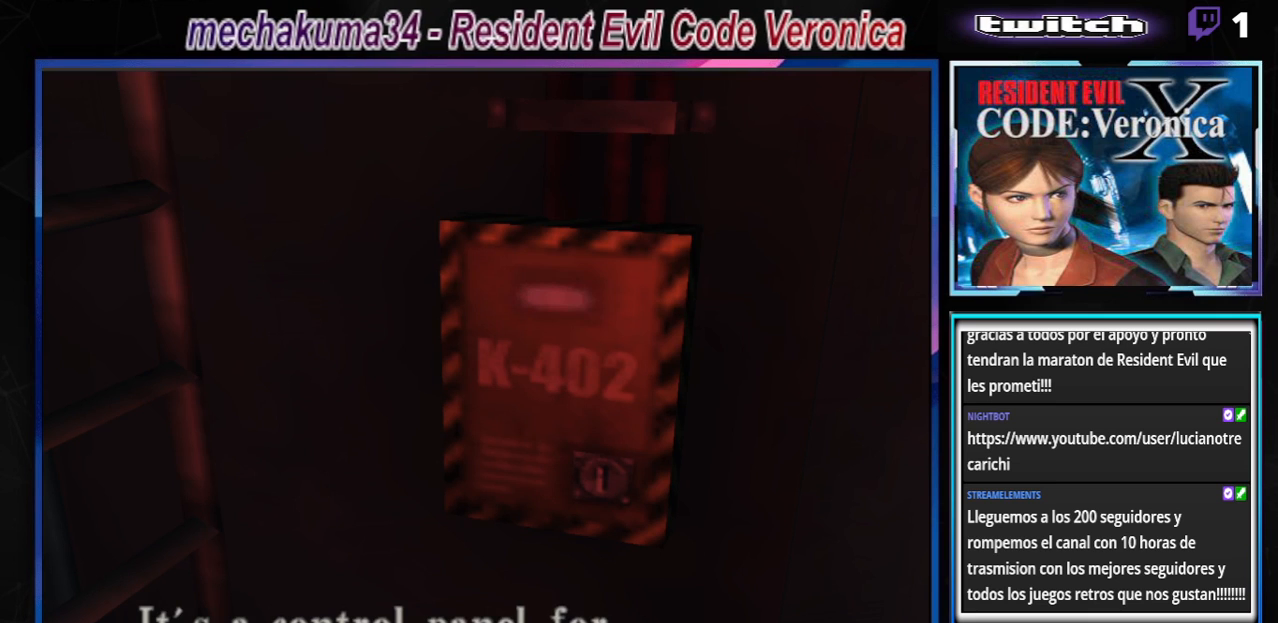
{"buttons": [], "left_stick": "center", "events": [[200, "A", "up"], [333, "left_stick", "up"], [467, "left_stick", "center"]]}
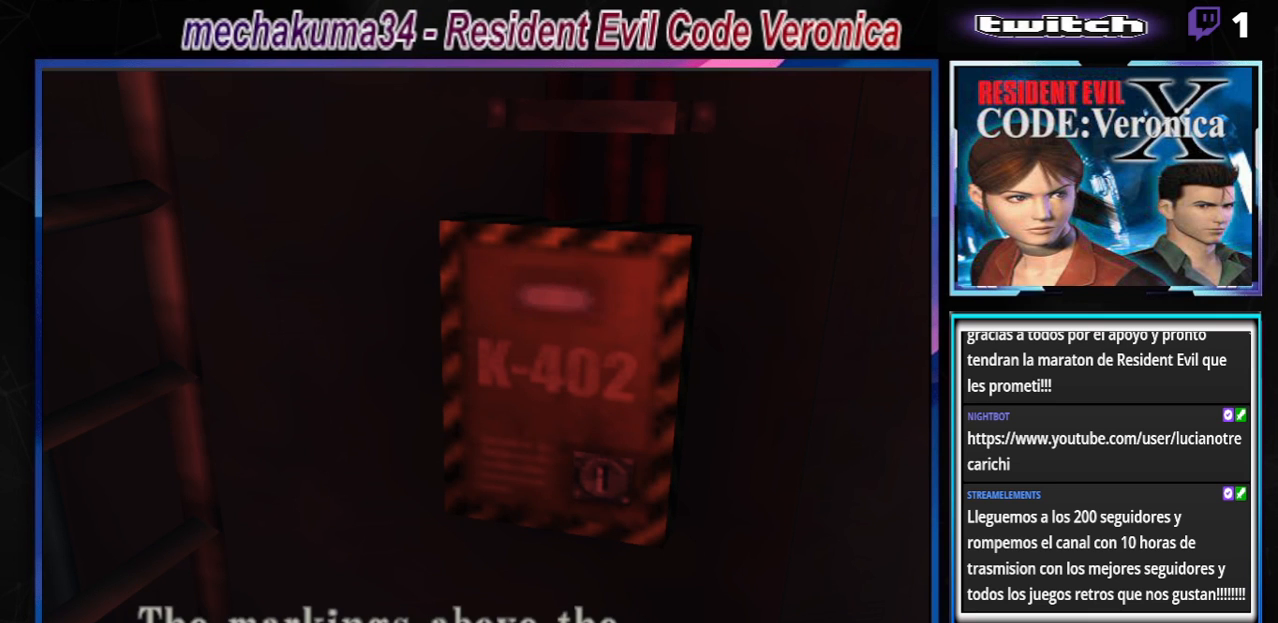
{"buttons": [], "left_stick": "center", "events": [[167, "A", "down"], [367, "A", "up"]]}
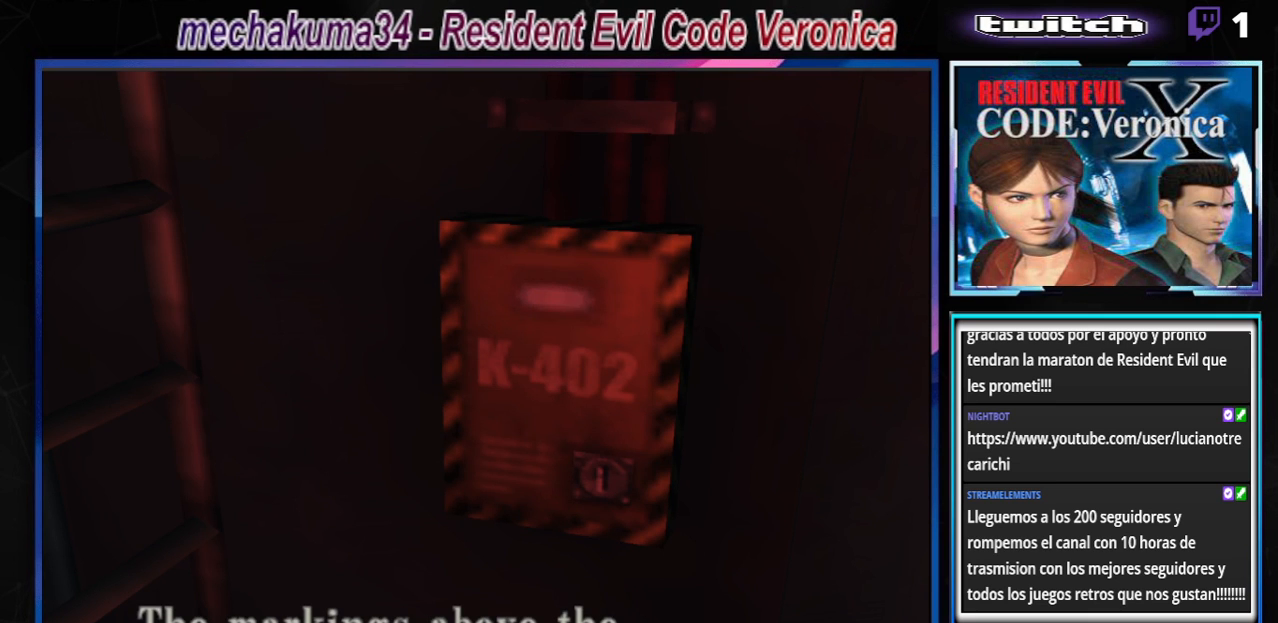
{"buttons": [], "left_stick": "center", "events": [[133, "A", "down"], [300, "A", "up"]]}
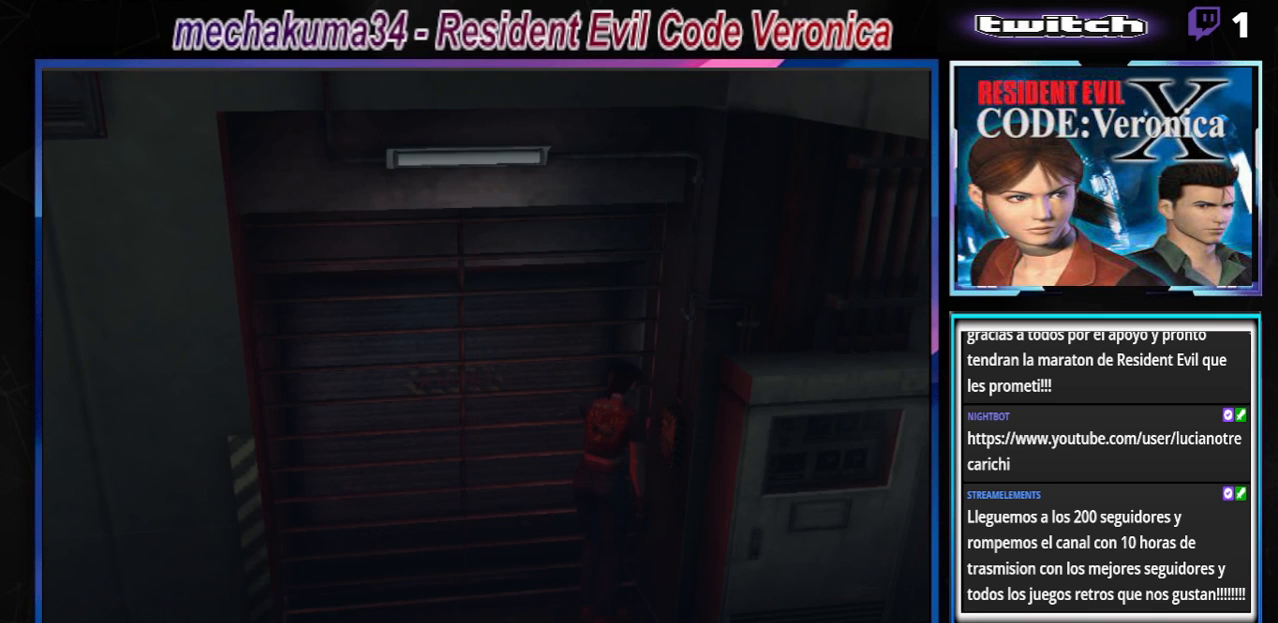
{"buttons": [], "left_stick": "center", "events": []}
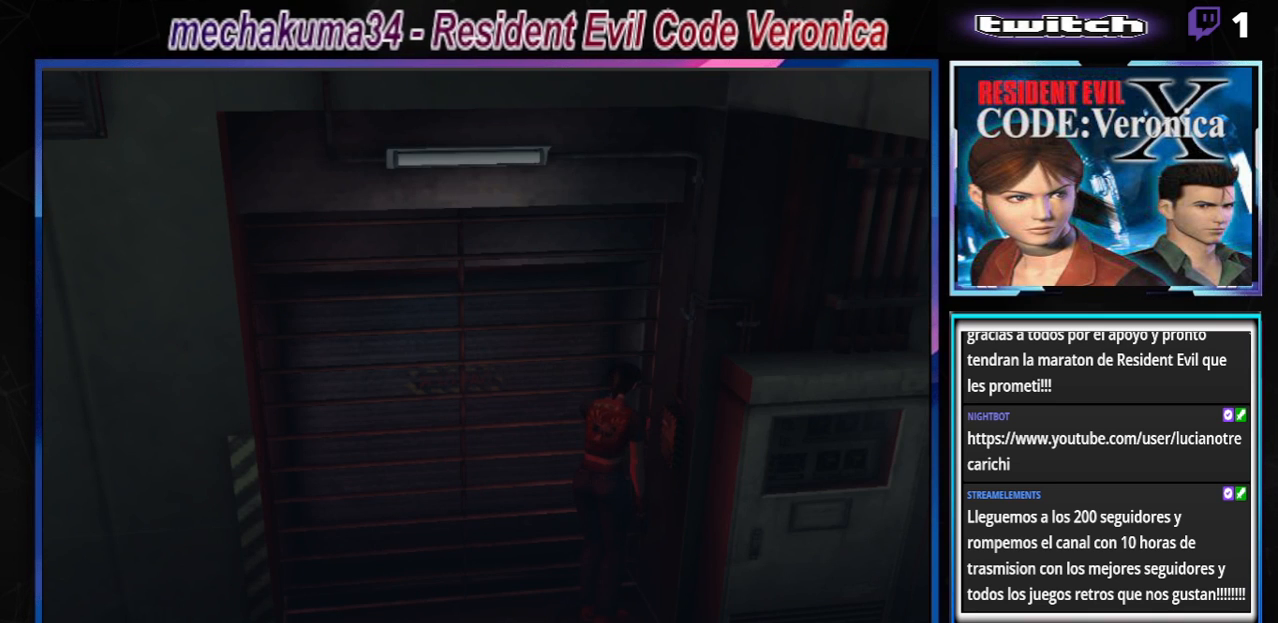
{"buttons": [], "left_stick": "center", "events": [[33, "SELECT", "down"], [200, "SELECT", "up"]]}
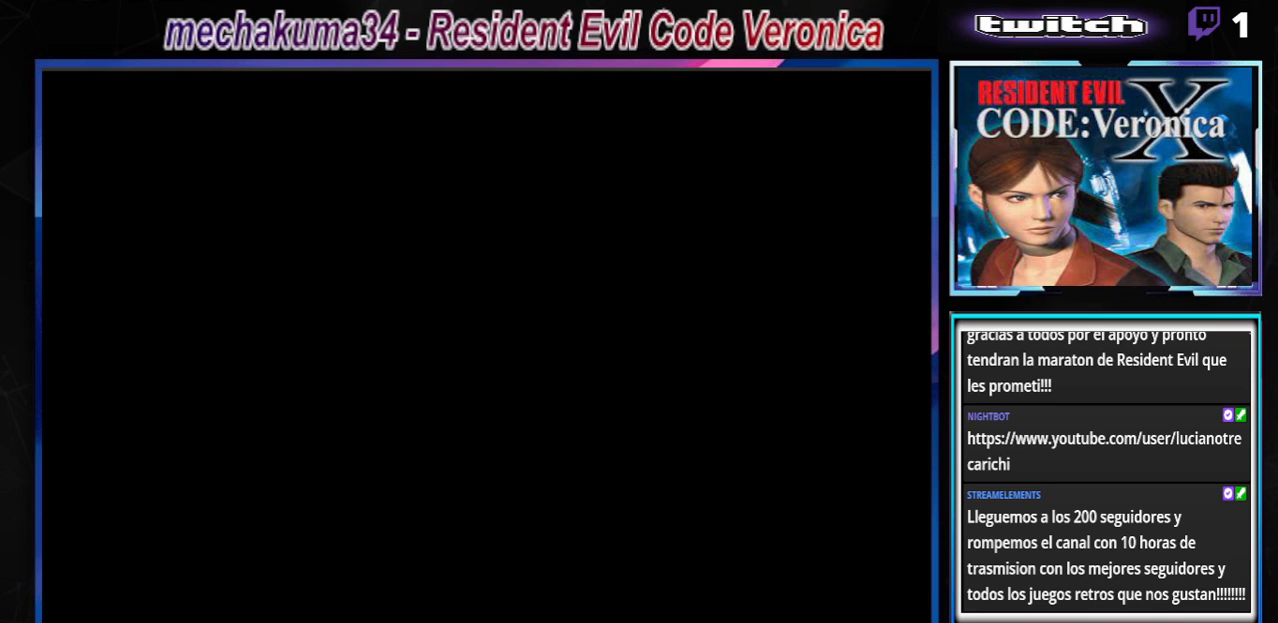
{"buttons": [], "left_stick": "center", "events": []}
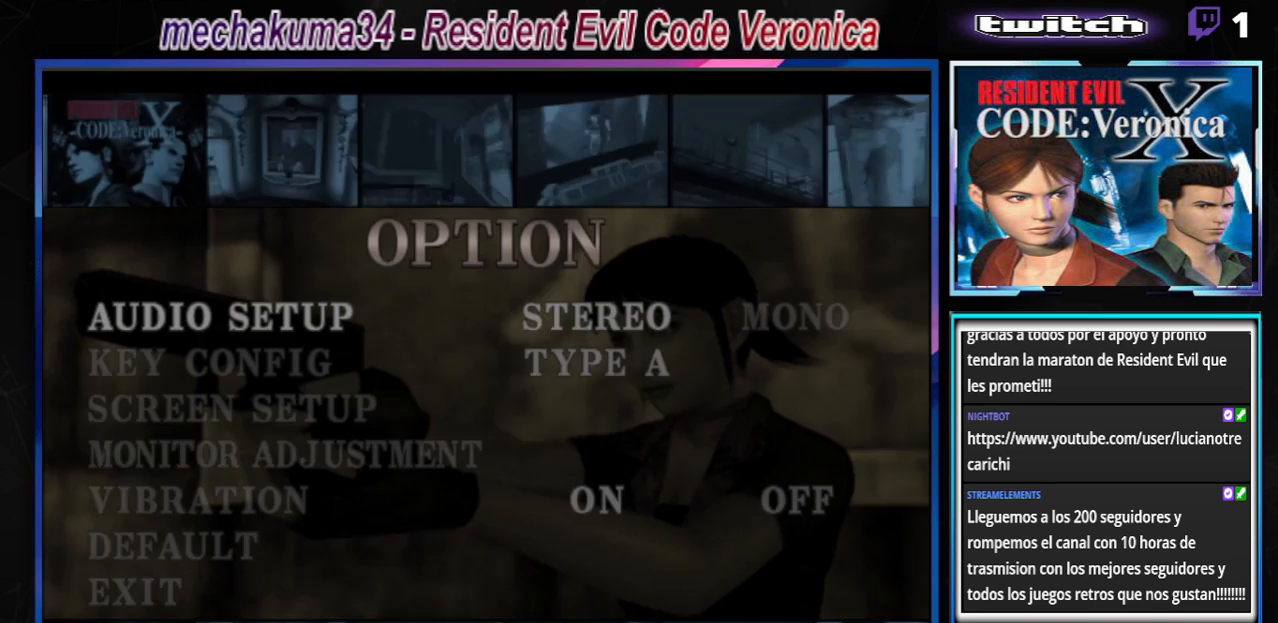
{"buttons": [], "left_stick": "center", "events": []}
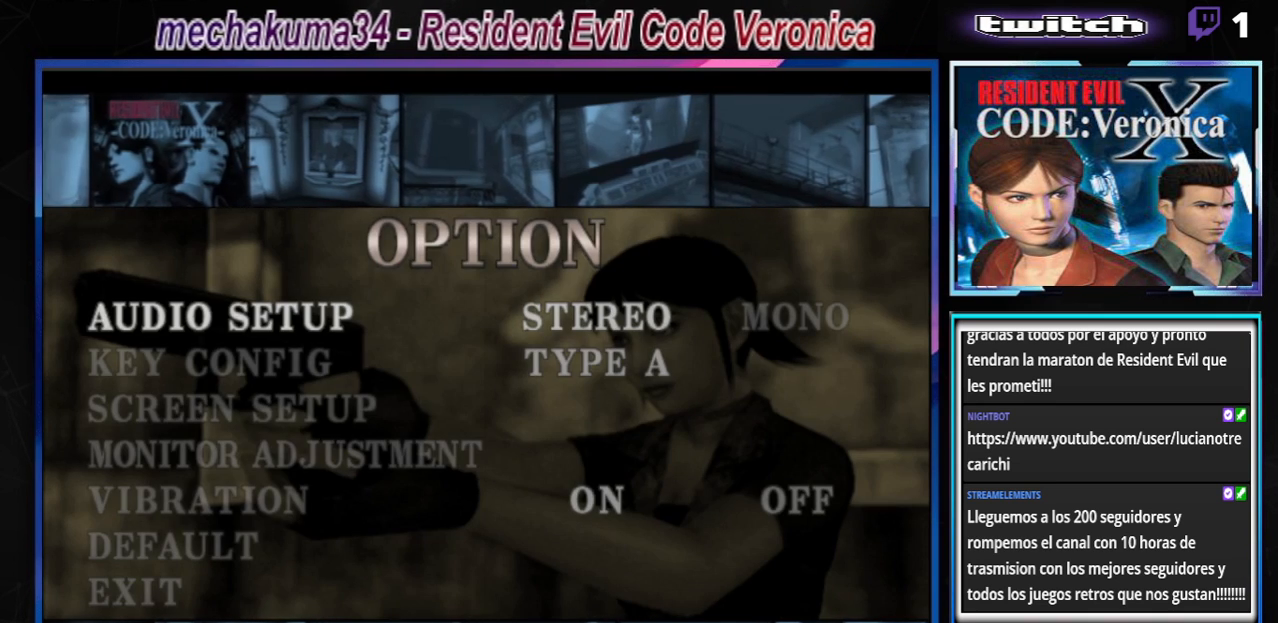
{"buttons": [], "left_stick": "center", "events": [[167, "B", "down"], [300, "B", "up"]]}
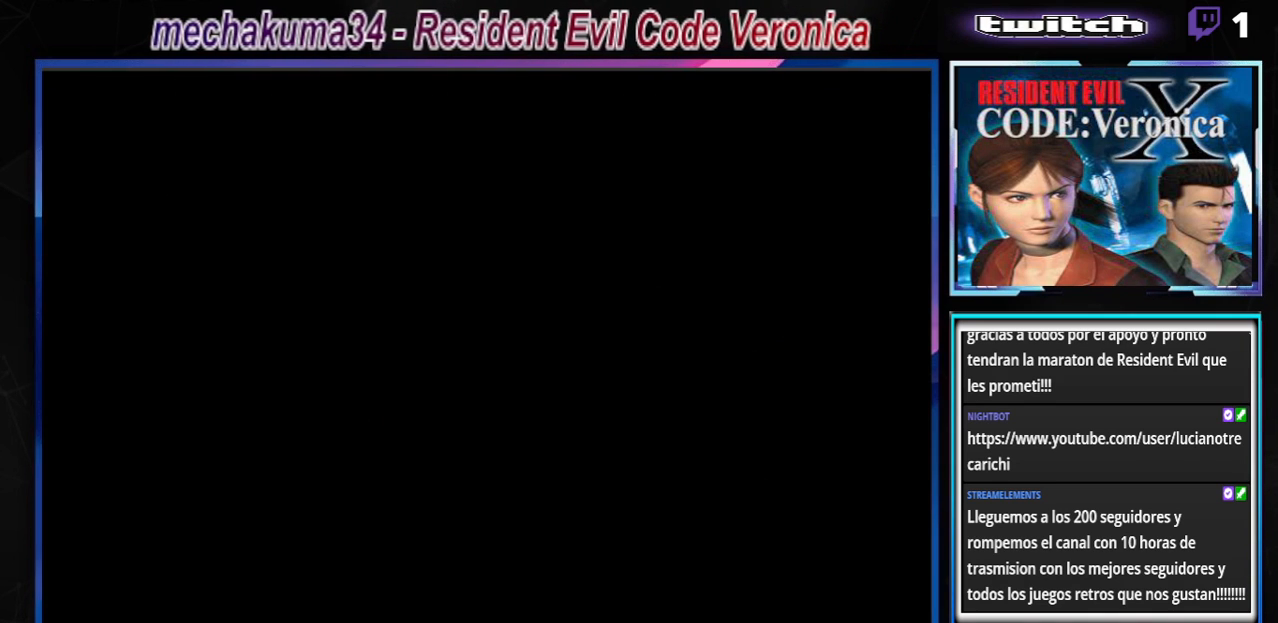
{"buttons": [], "left_stick": "center", "events": [[300, "START", "down"], [500, "START", "up"]]}
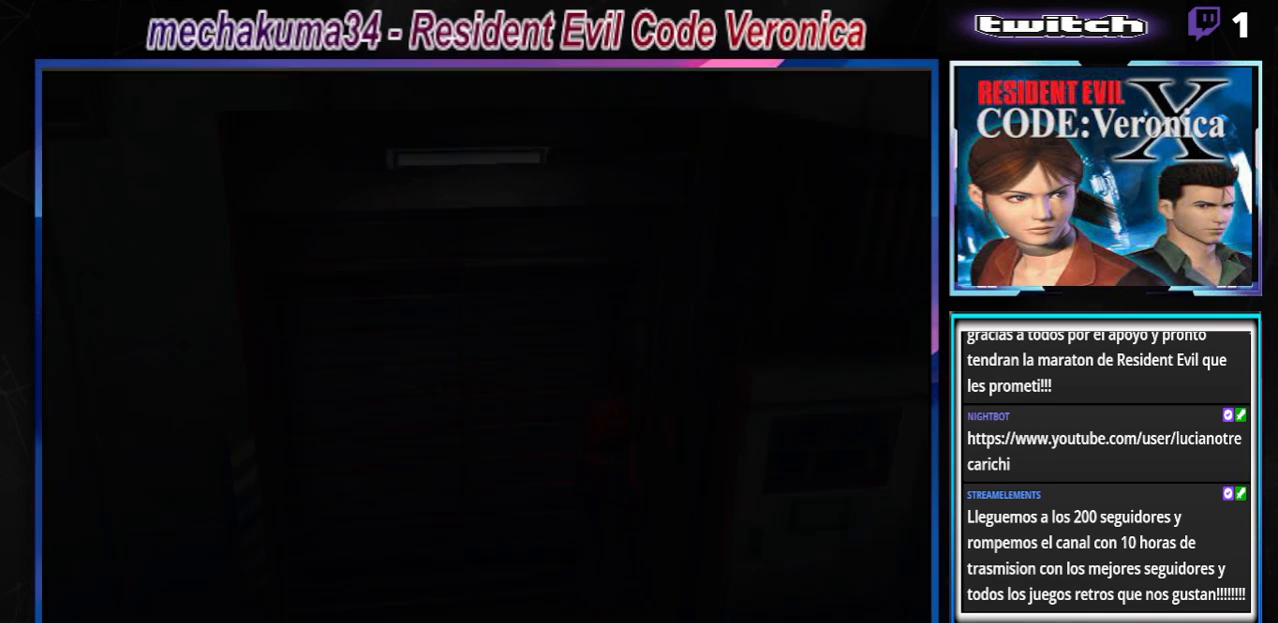
{"buttons": [], "left_stick": "center", "events": [[133, "START", "down"], [267, "START", "up"]]}
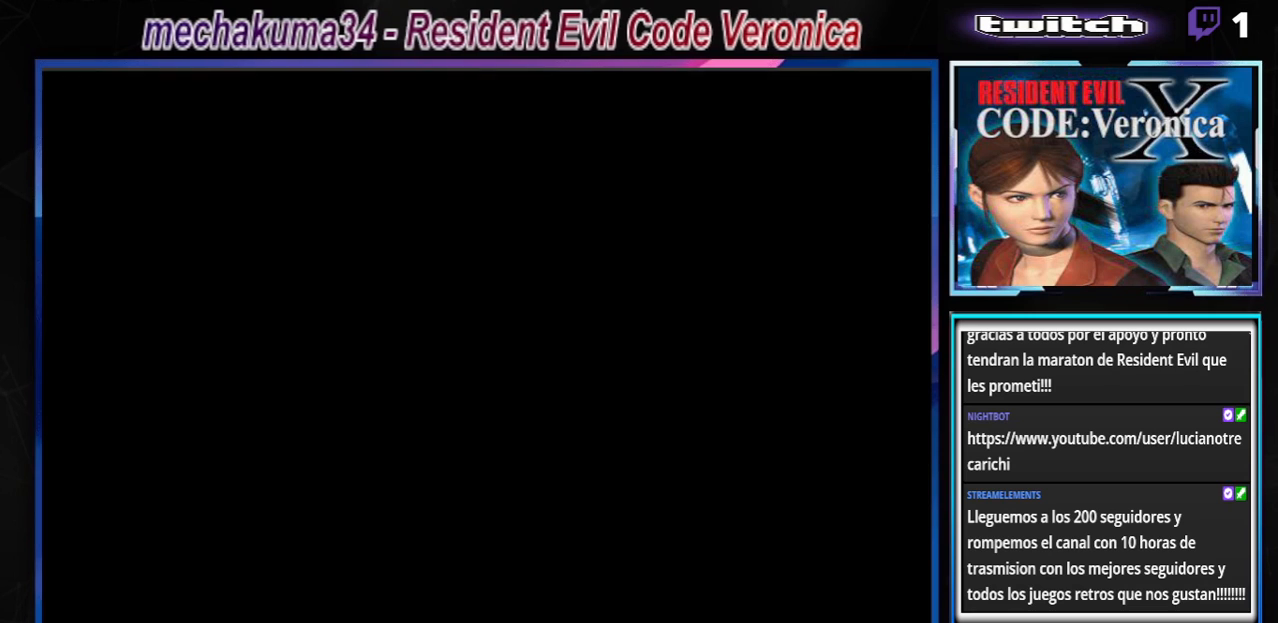
{"buttons": [], "left_stick": "center", "events": []}
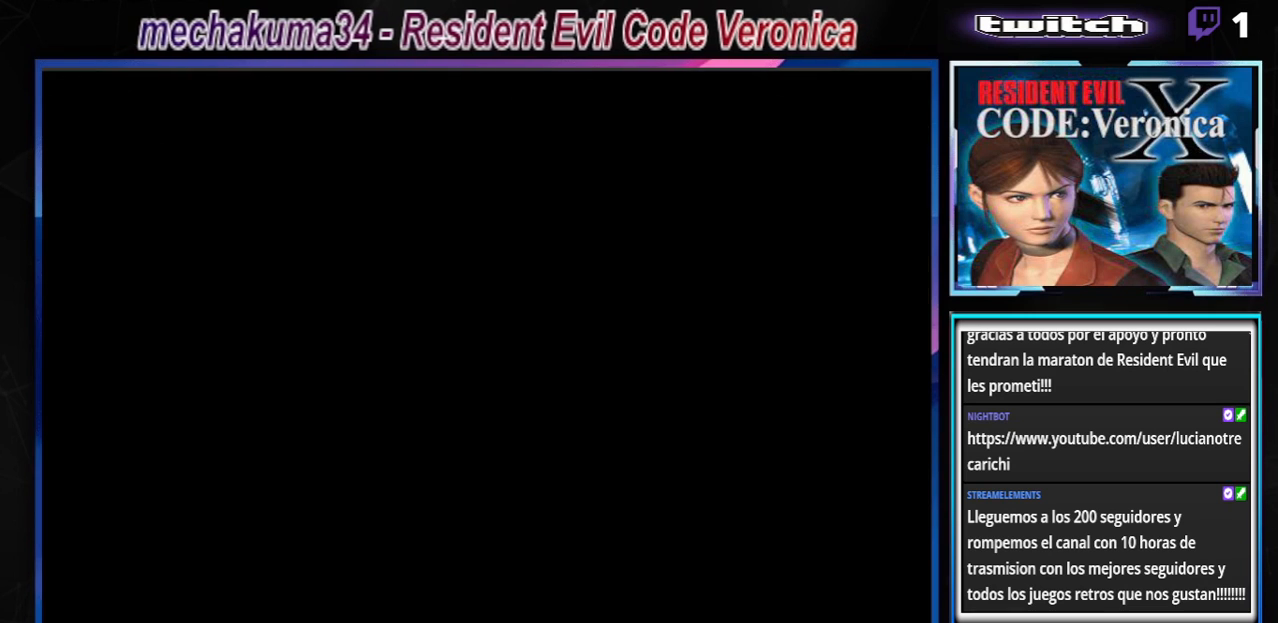
{"buttons": [], "left_stick": "center", "events": [[333, "left_stick", "down"], [467, "left_stick", "center"]]}
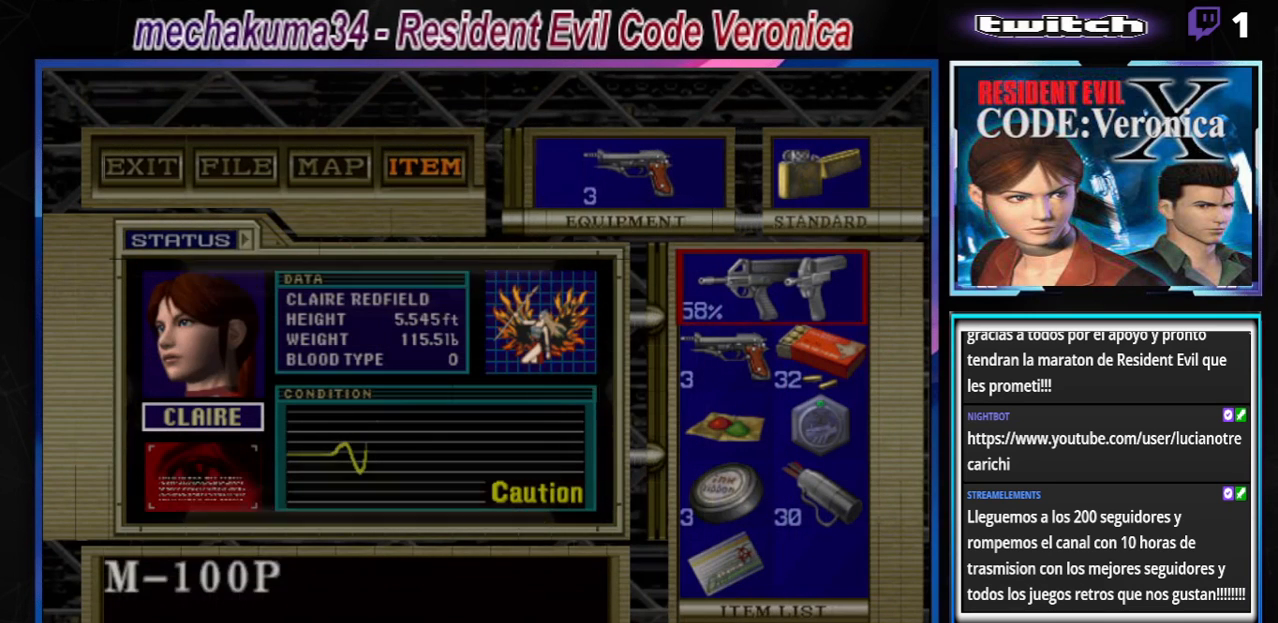
{"buttons": [], "left_stick": "down", "events": [[100, "left_stick", "down"], [167, "left_stick", "center"], [300, "left_stick", "down"], [400, "left_stick", "center"], [467, "left_stick", "down"]]}
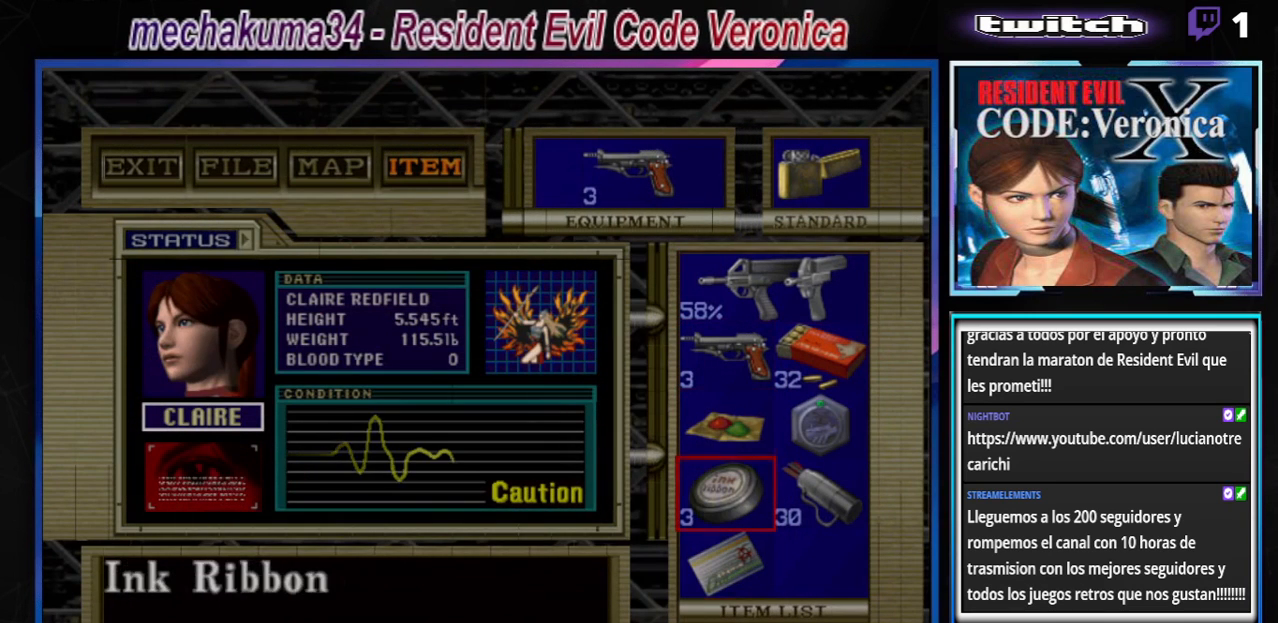
{"buttons": [], "left_stick": "center", "events": [[33, "left_stick", "center"], [233, "A", "down"], [333, "A", "up"]]}
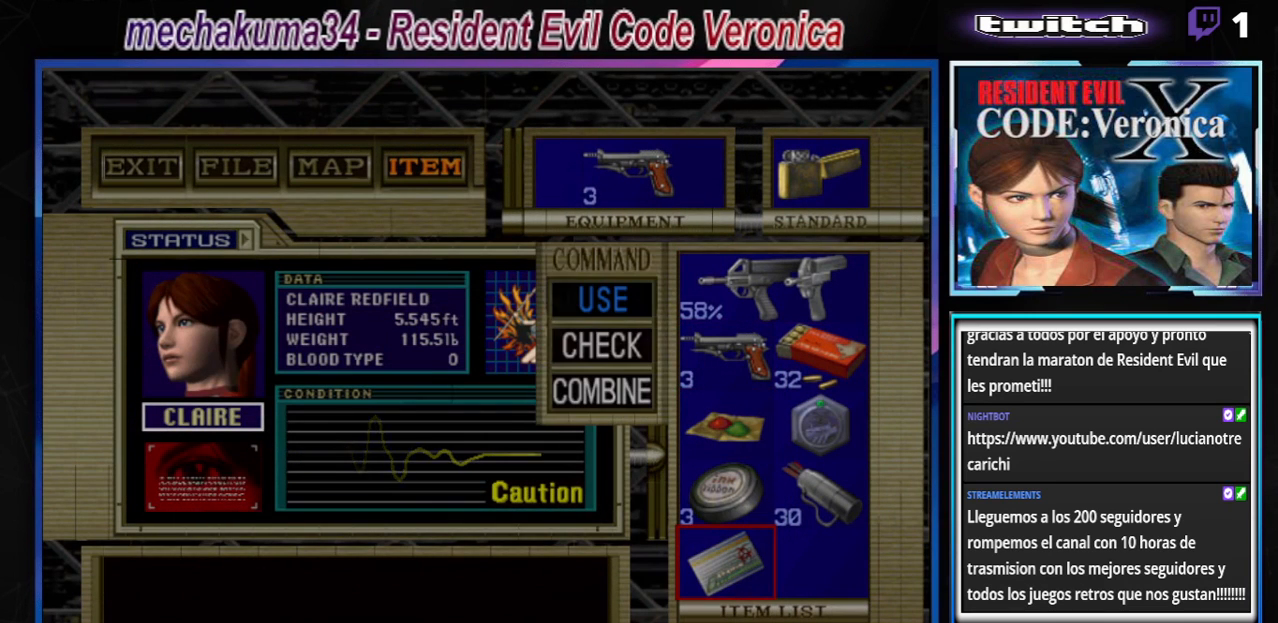
{"buttons": [], "left_stick": "center", "events": [[67, "A", "down"], [233, "A", "up"]]}
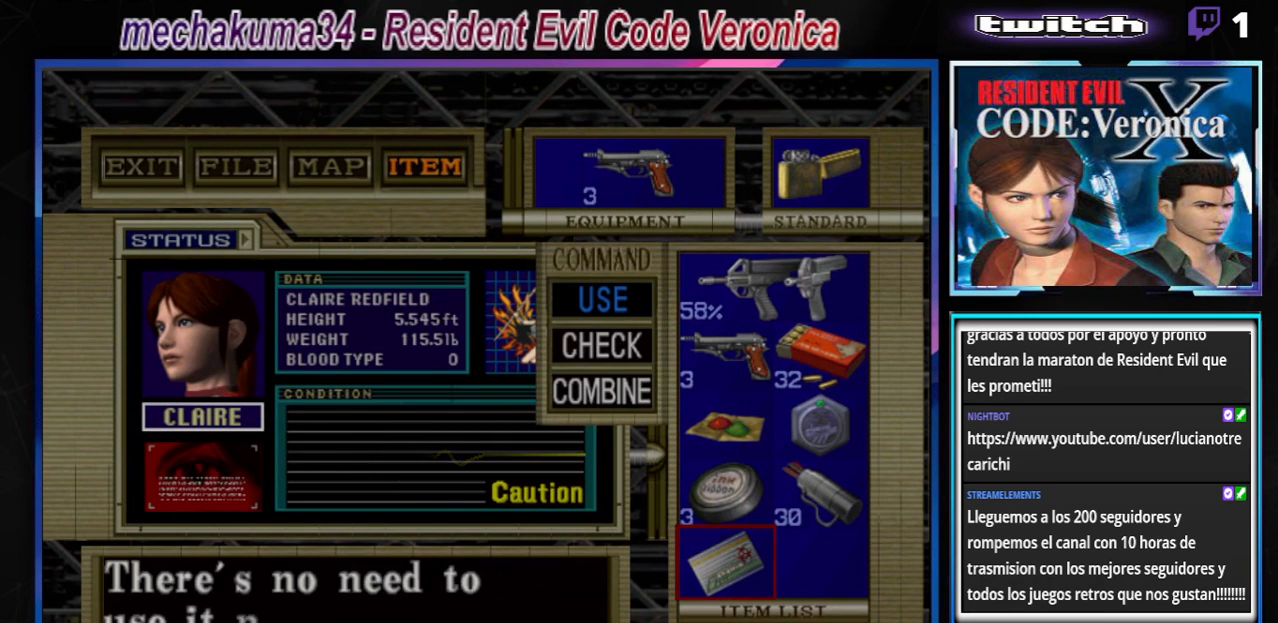
{"buttons": [], "left_stick": "center", "events": [[100, "B", "down"], [233, "B", "up"], [300, "B", "down"], [367, "B", "up"]]}
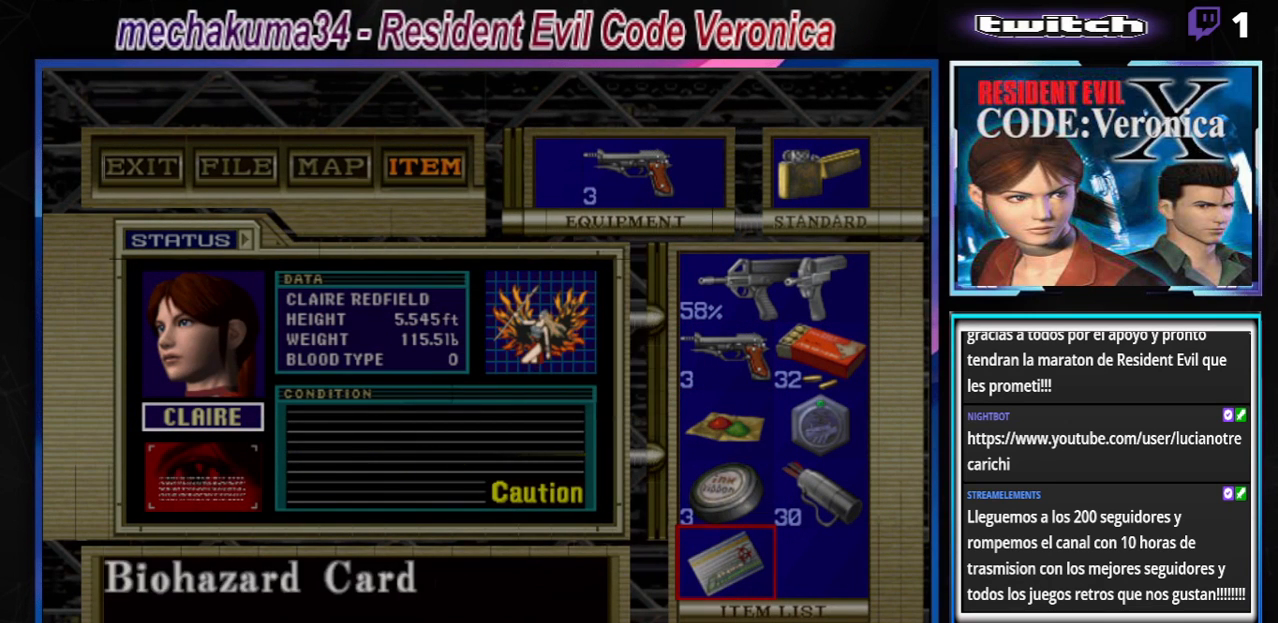
{"buttons": [], "left_stick": "center", "events": [[167, "A", "down"], [300, "A", "up"], [367, "left_stick", "down"], [500, "left_stick", "center"]]}
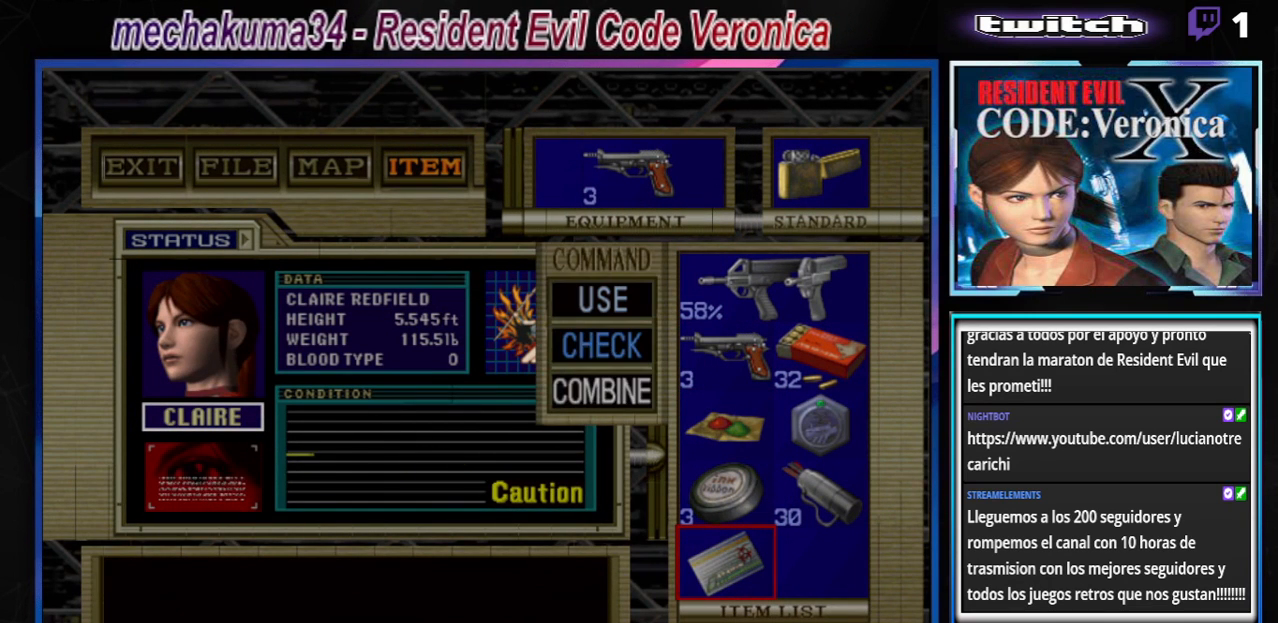
{"buttons": [], "left_stick": "center", "events": []}
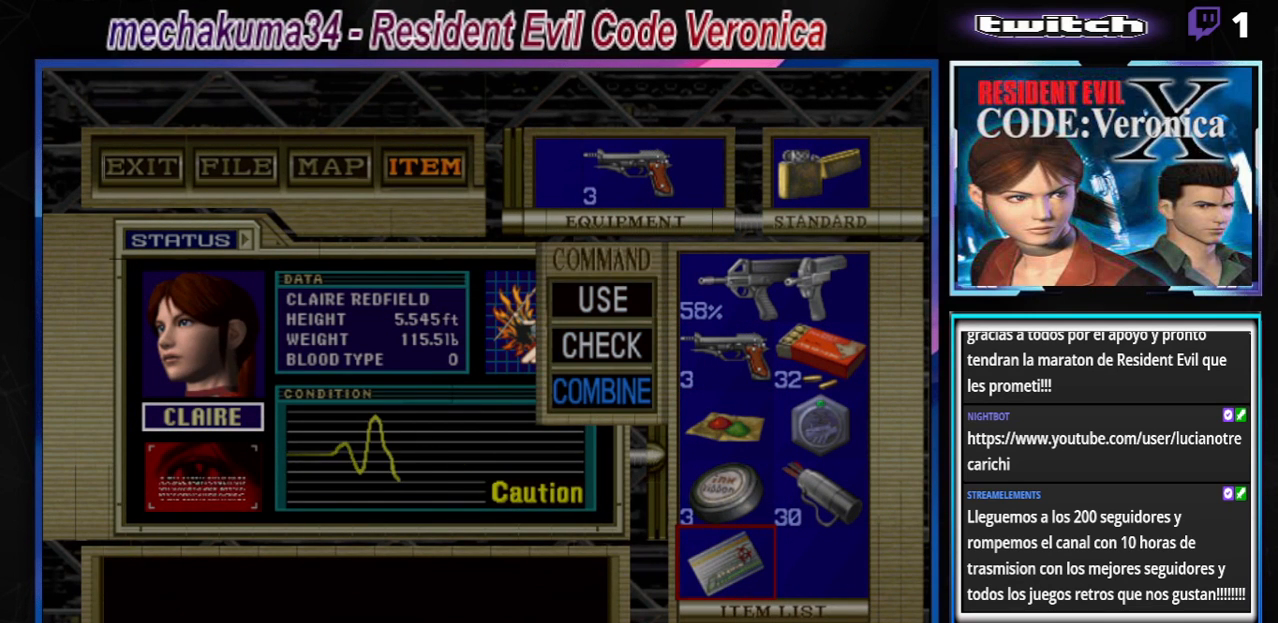
{"buttons": [], "left_stick": "center", "events": [[100, "A", "down"], [433, "A", "up"]]}
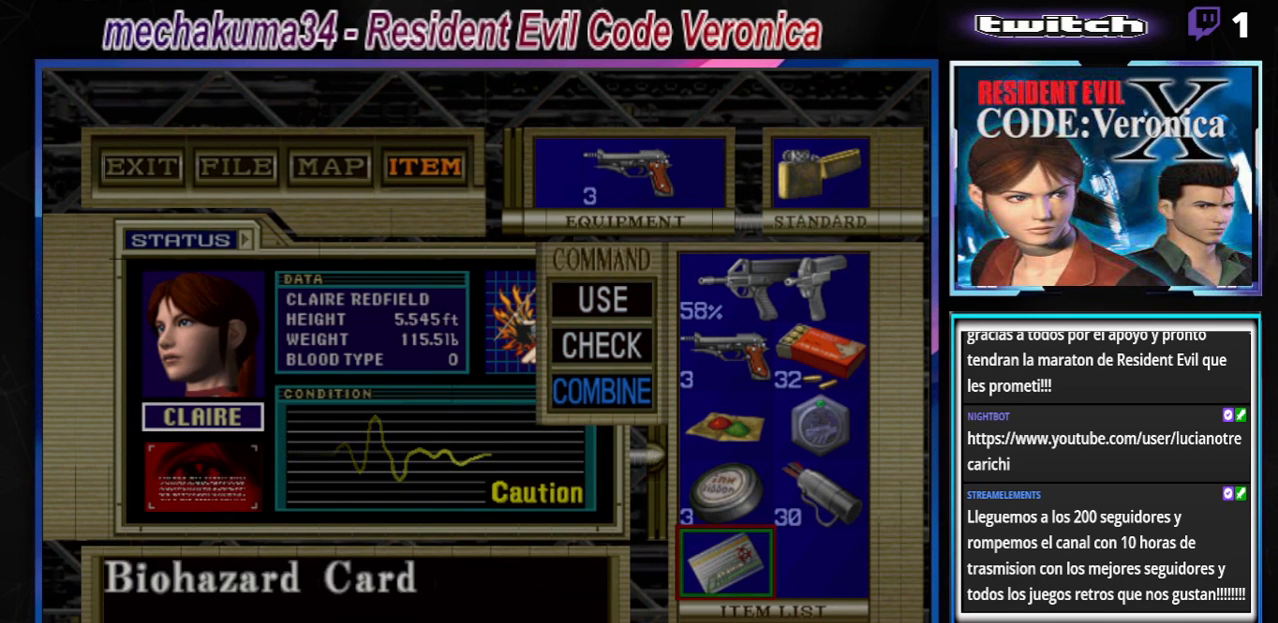
{"buttons": [], "left_stick": "center", "events": [[233, "B", "down"], [400, "B", "up"]]}
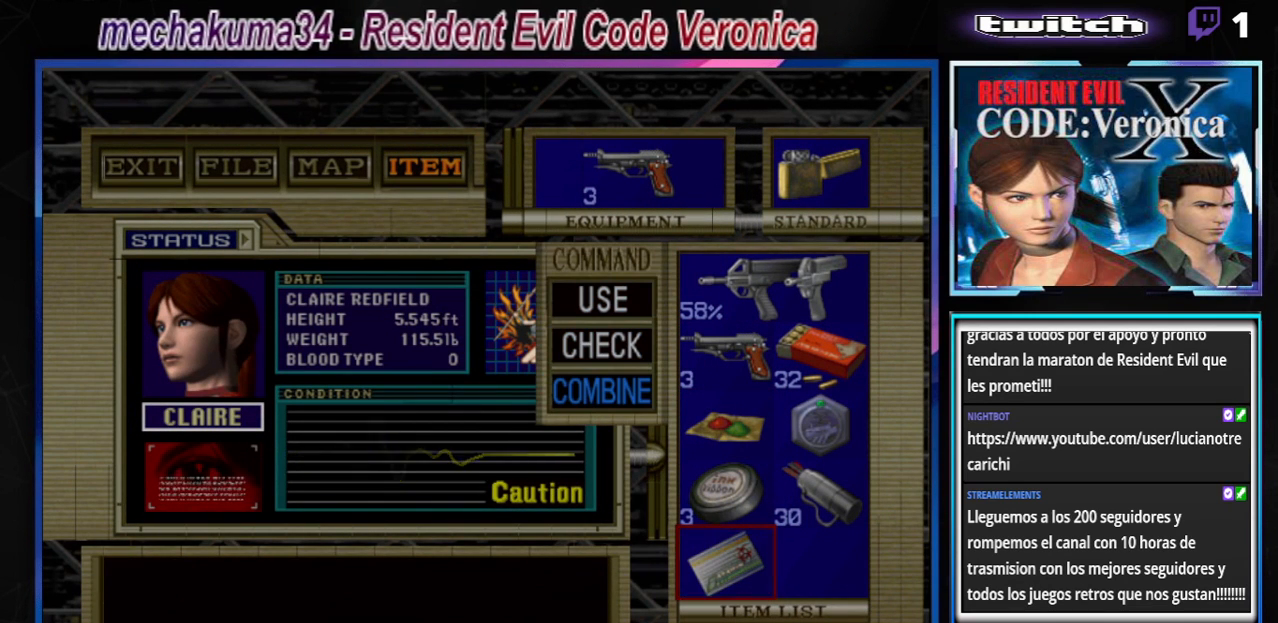
{"buttons": [], "left_stick": "center", "events": [[200, "A", "down"], [333, "A", "up"]]}